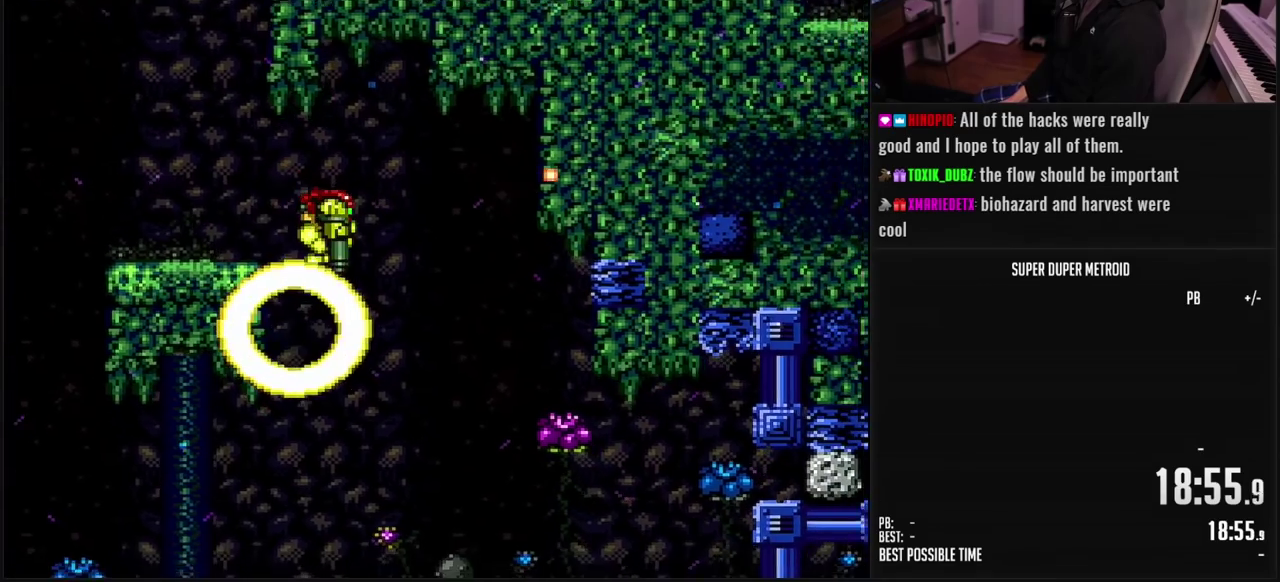
Gameplay with a controller (Nintendo layout); each line is a JSON object with the inputs held at the frame after it (dt_ms = milliseconds from this image to that frame). "events" lists button and stick changes between this image and that frame as [ms after this image, input, new state], when the widget could be followed in between. Not read: L3 R3.
{"dt_ms": 500, "buttons": ["B"], "events": [[17, "DPAD_RIGHT", "down"], [33, "DPAD_DOWN", "up"], [33, "X", "up"], [133, "DPAD_RIGHT", "up"], [233, "R1", "down"], [283, "R1", "up"]]}
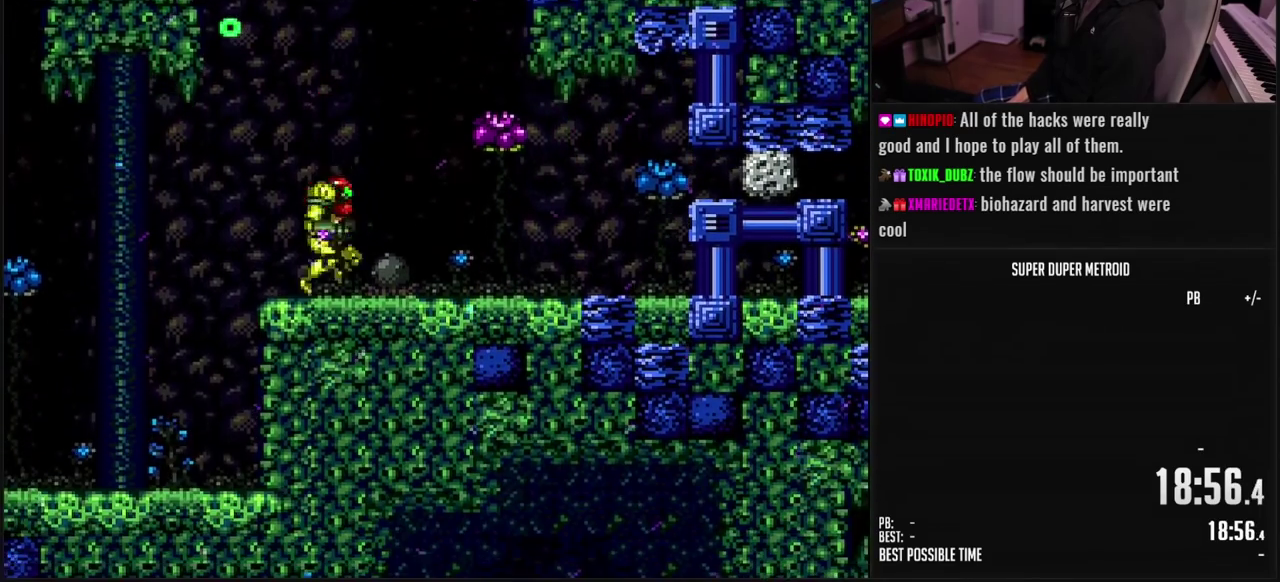
{"dt_ms": 500, "buttons": ["A", "B"], "events": [[17, "DPAD_RIGHT", "down"], [117, "L1", "down"], [183, "L1", "up"], [333, "A", "down"], [350, "B", "up"], [417, "A", "up"], [450, "DPAD_DOWN", "down"], [467, "DPAD_RIGHT", "up"], [483, "B", "down"], [500, "A", "down"], [500, "DPAD_DOWN", "up"]]}
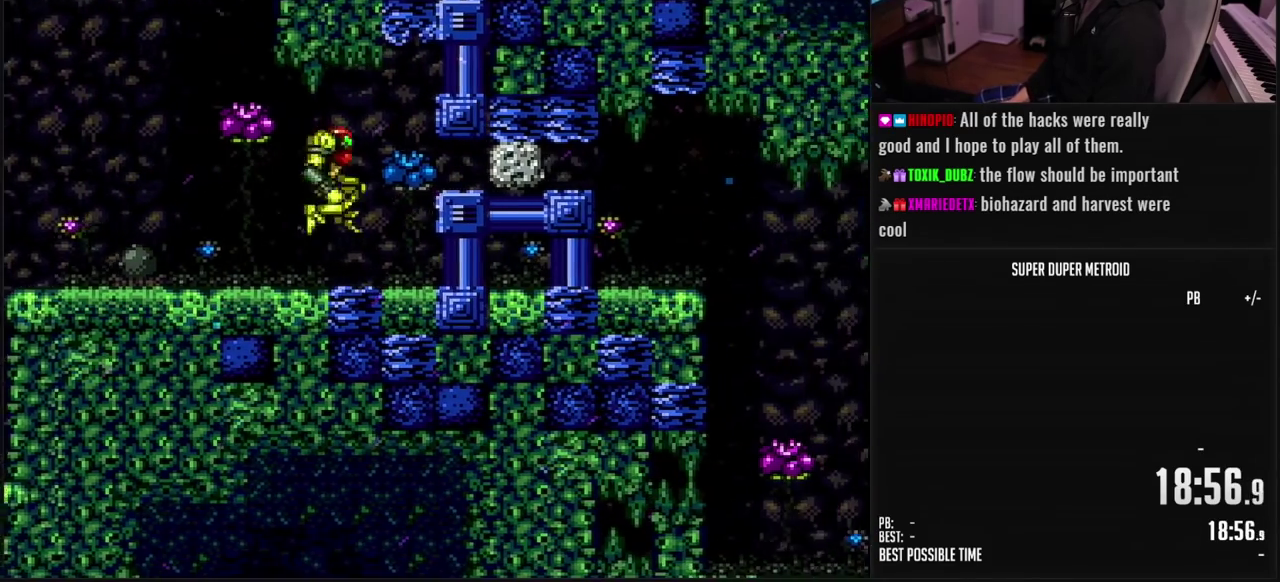
{"dt_ms": 500, "buttons": ["B", "DPAD_DOWN"], "events": [[67, "DPAD_DOWN", "down"], [183, "A", "up"], [200, "DPAD_DOWN", "up"], [217, "B", "up"], [300, "B", "down"], [317, "DPAD_LEFT", "down"], [350, "X", "down"], [367, "DPAD_LEFT", "up"], [433, "X", "up"], [467, "DPAD_DOWN", "down"]]}
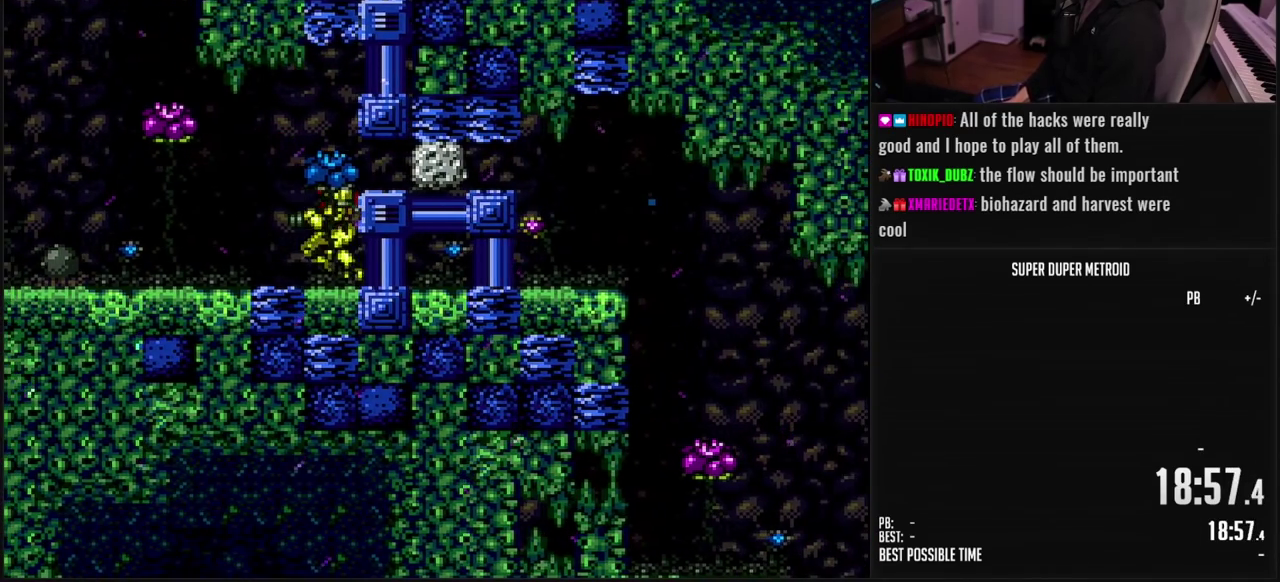
{"dt_ms": 500, "buttons": ["B", "DPAD_LEFT"], "events": [[33, "DPAD_DOWN", "up"], [83, "DPAD_DOWN", "down"], [267, "DPAD_DOWN", "up"], [350, "X", "down"], [367, "DPAD_LEFT", "down"], [417, "DPAD_LEFT", "up"], [417, "DPAD_UP", "down"], [467, "X", "up"], [483, "DPAD_LEFT", "down"], [500, "DPAD_UP", "up"]]}
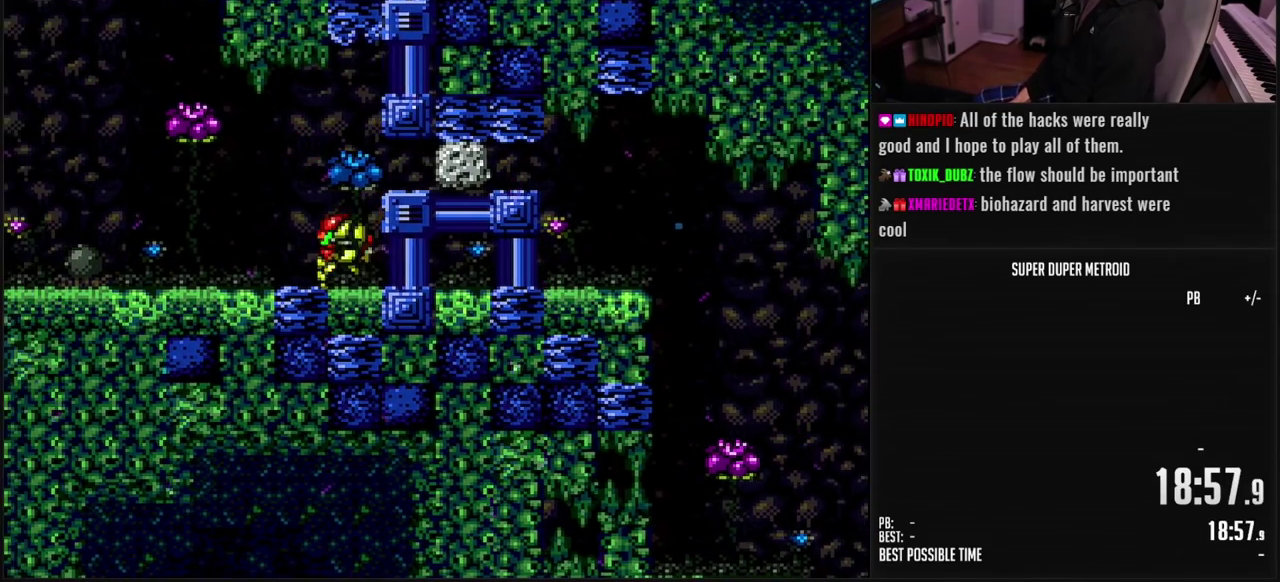
{"dt_ms": 500, "buttons": ["A", "DPAD_LEFT"], "events": [[100, "L1", "down"], [183, "L1", "up"], [267, "L1", "down"], [350, "L1", "up"], [383, "A", "down"], [433, "B", "up"]]}
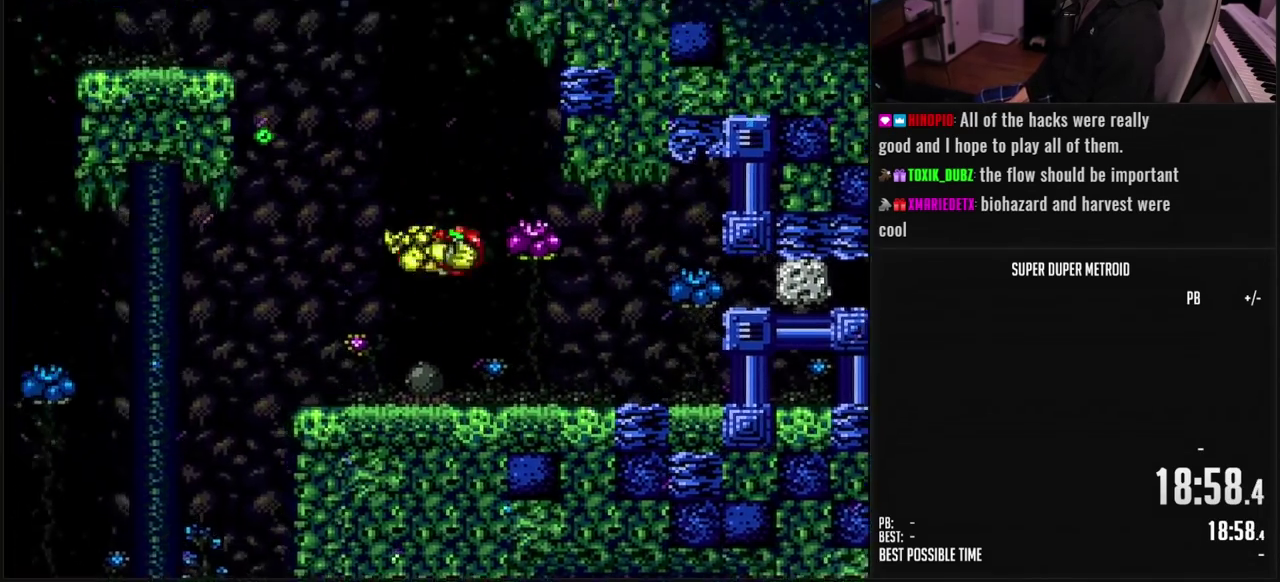
{"dt_ms": 500, "buttons": ["A", "B", "DPAD_DOWN"], "events": [[450, "DPAD_DOWN", "down"], [467, "DPAD_LEFT", "up"], [500, "B", "down"]]}
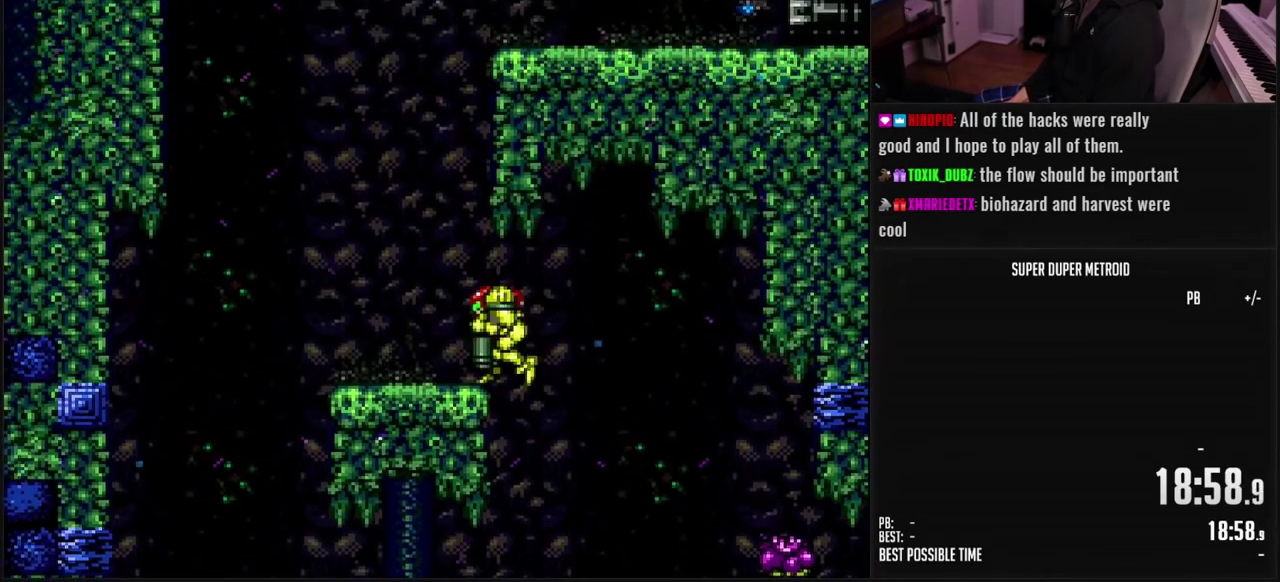
{"dt_ms": 500, "buttons": ["A", "DPAD_RIGHT"], "events": [[17, "A", "up"], [67, "DPAD_LEFT", "down"], [83, "DPAD_DOWN", "up"], [117, "L1", "down"], [183, "L1", "up"], [233, "A", "down"], [250, "B", "up"], [300, "DPAD_LEFT", "up"], [317, "DPAD_RIGHT", "down"]]}
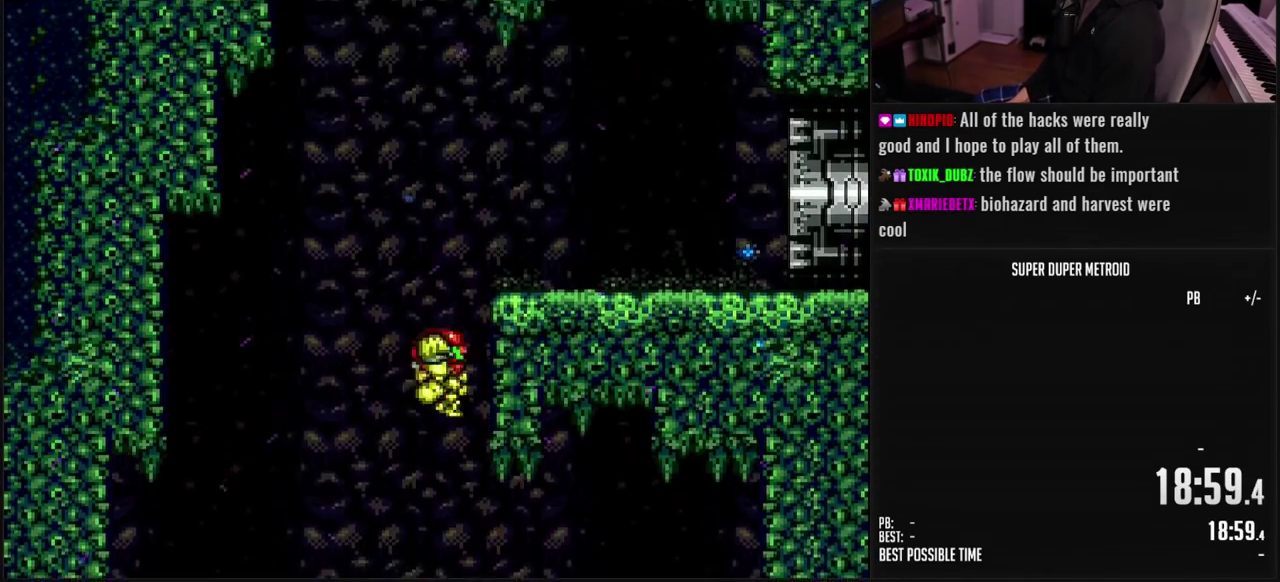
{"dt_ms": 500, "buttons": ["B", "X"], "events": [[83, "DPAD_RIGHT", "up"], [250, "DPAD_RIGHT", "down"], [450, "B", "down"], [483, "DPAD_RIGHT", "up"], [500, "A", "up"], [500, "X", "down"]]}
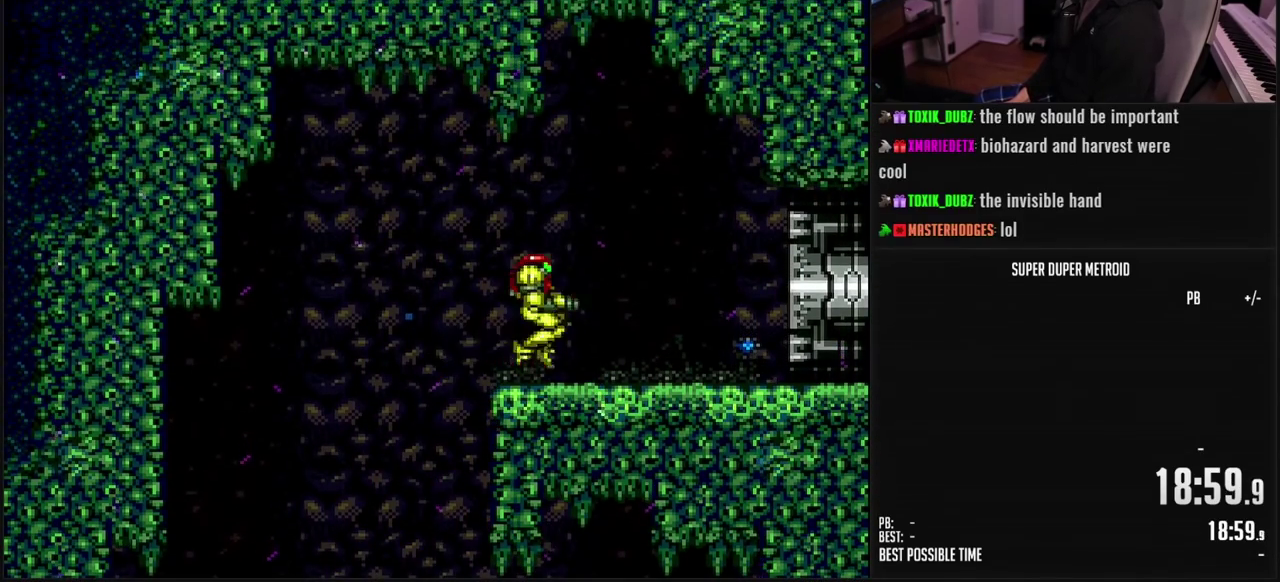
{"dt_ms": 500, "buttons": ["B", "DPAD_RIGHT"], "events": [[117, "DPAD_RIGHT", "down"], [150, "L1", "down"], [283, "X", "up"], [417, "L1", "up"]]}
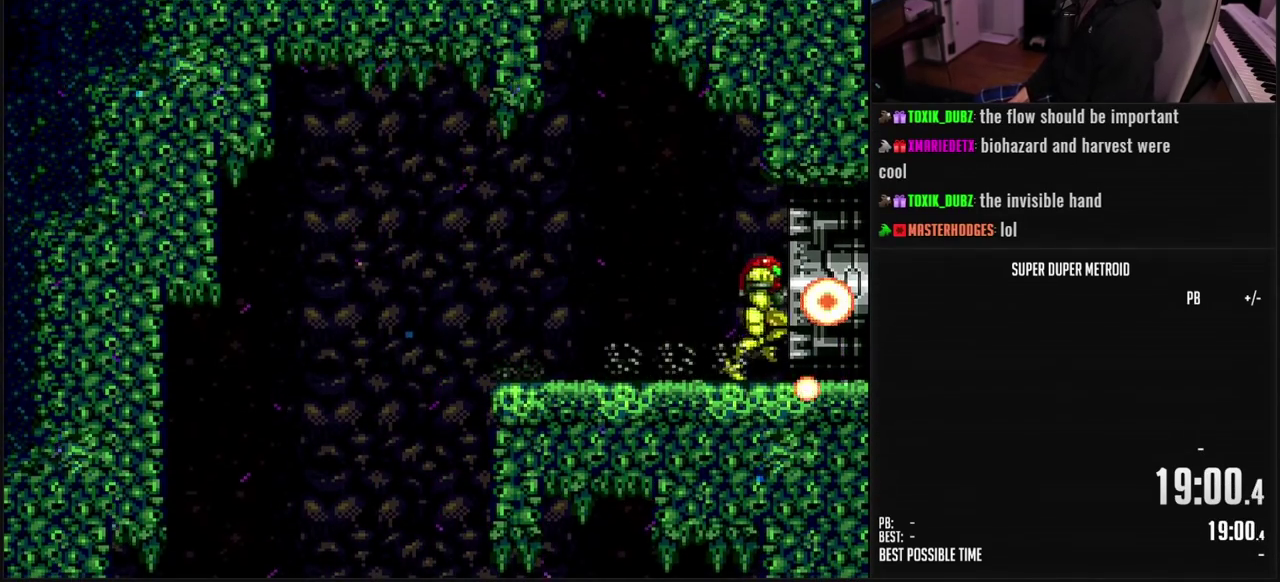
{"dt_ms": 500, "buttons": ["B", "DPAD_RIGHT"], "events": []}
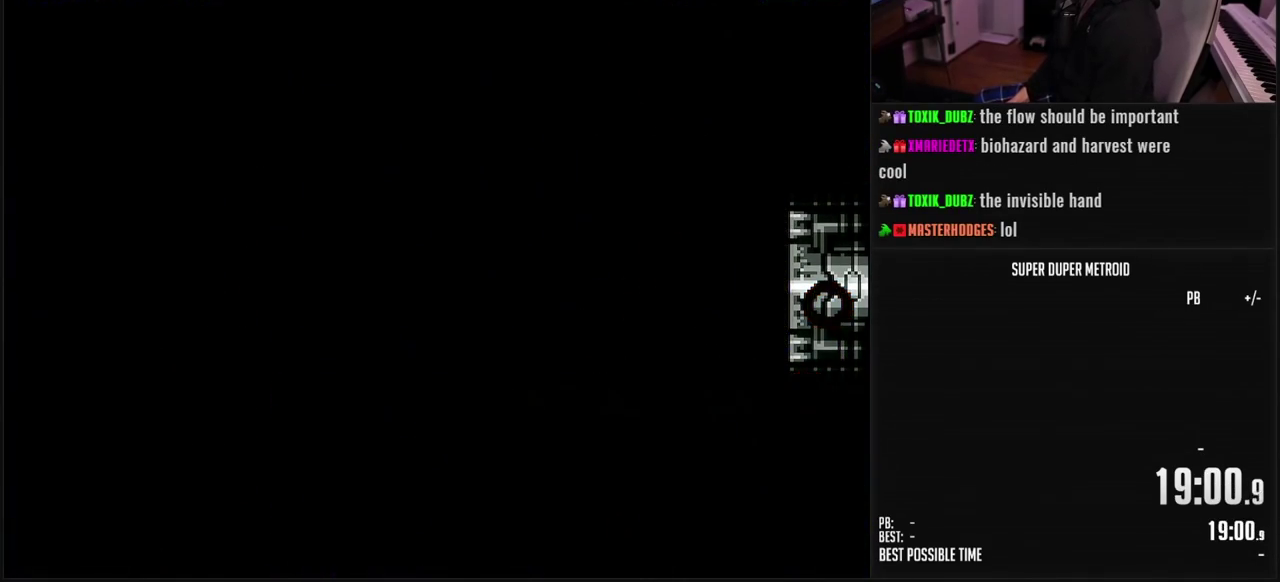
{"dt_ms": 1000, "buttons": ["B", "DPAD_RIGHT"], "events": []}
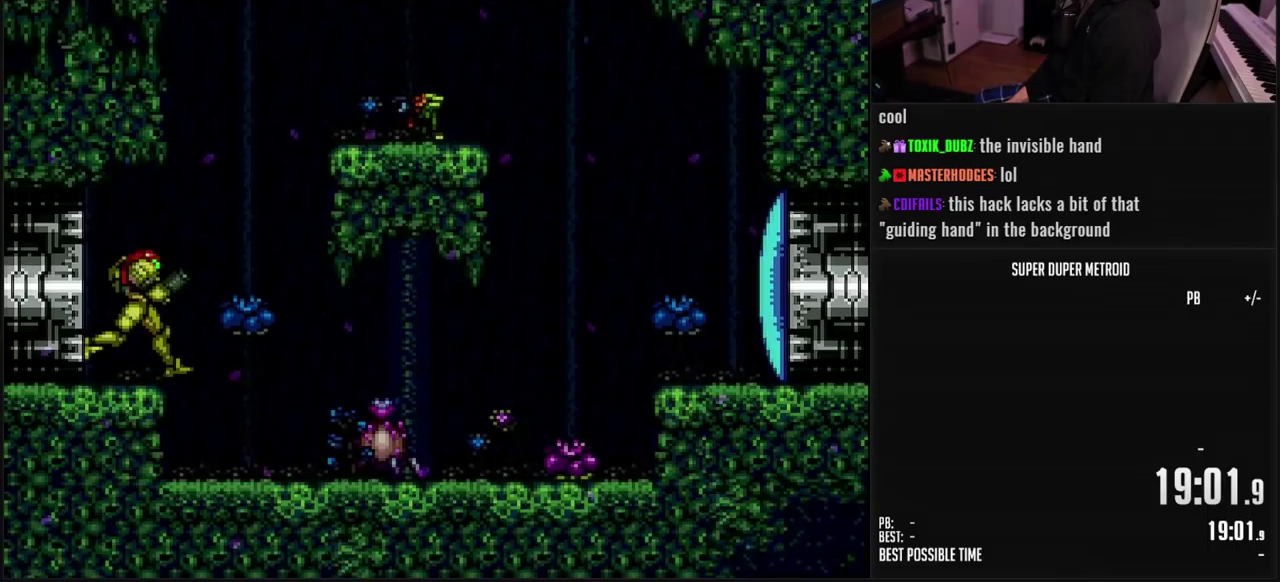
{"dt_ms": 500, "buttons": ["B"], "events": [[100, "DPAD_RIGHT", "up"], [200, "L1", "down"], [433, "L1", "up"]]}
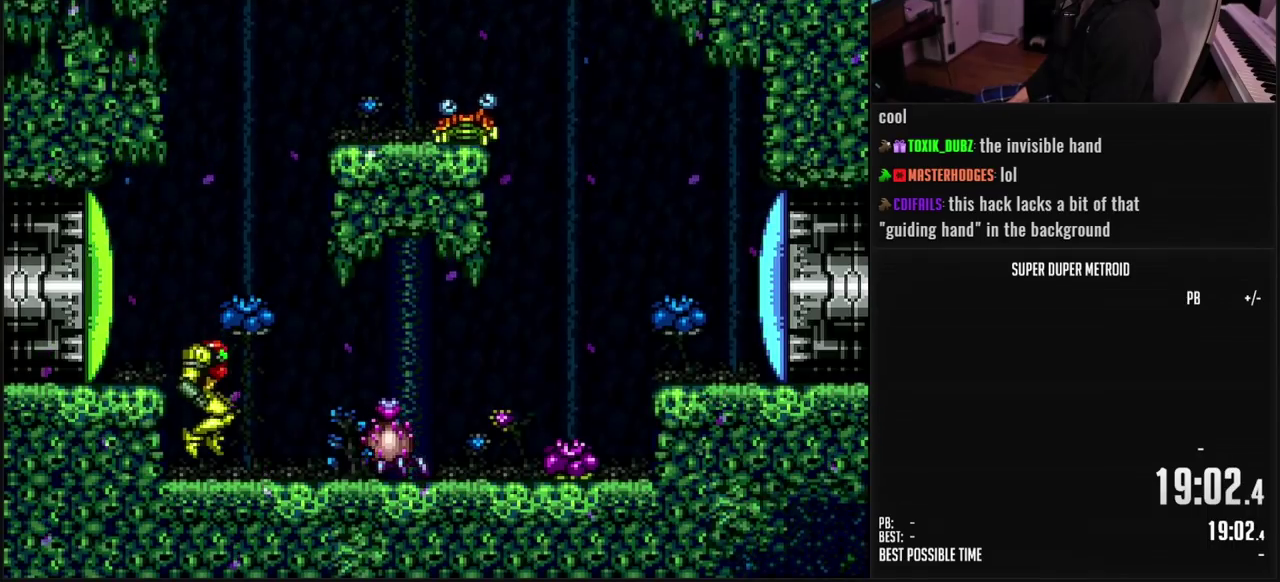
{"dt_ms": 500, "buttons": ["B", "L1", "DPAD_RIGHT"], "events": [[33, "DPAD_RIGHT", "down"], [117, "L1", "down"], [233, "X", "down"], [283, "DPAD_RIGHT", "up"], [333, "X", "up"], [450, "DPAD_RIGHT", "down"]]}
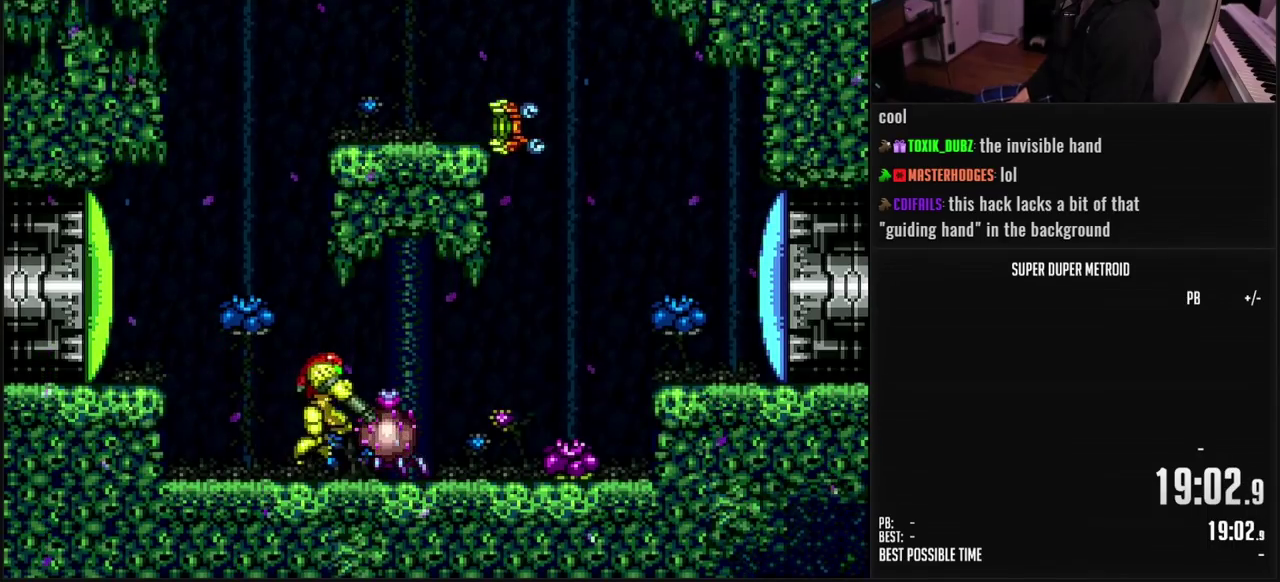
{"dt_ms": 500, "buttons": ["B", "L1"], "events": [[17, "DPAD_RIGHT", "up"], [33, "X", "down"], [133, "X", "up"], [283, "X", "down"], [400, "X", "up"]]}
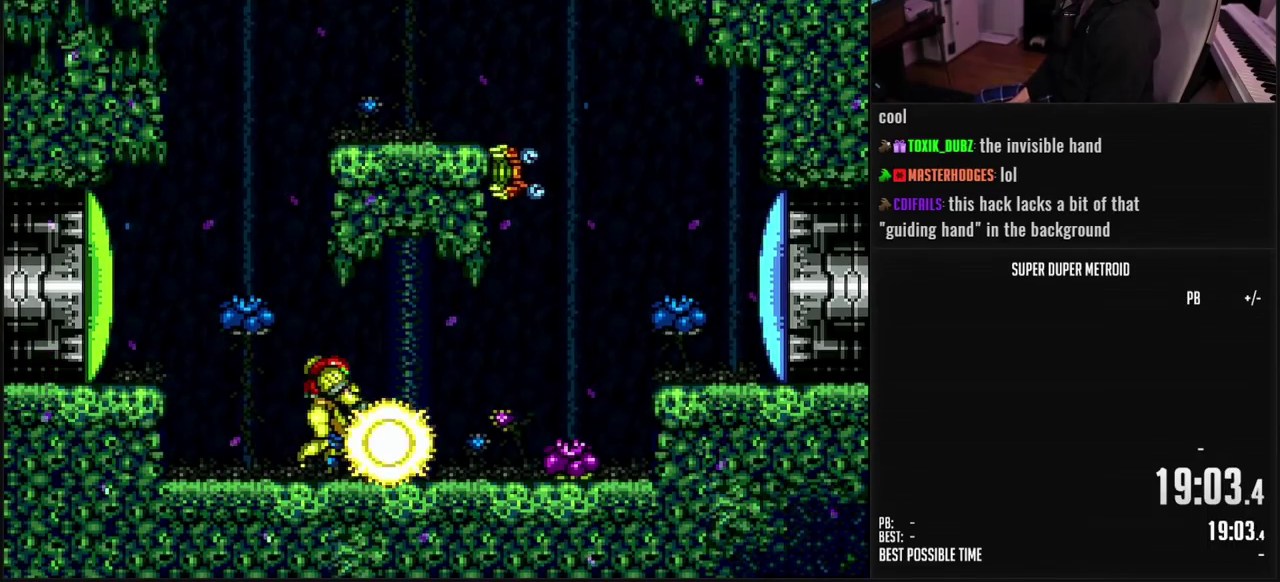
{"dt_ms": 500, "buttons": ["B", "DPAD_RIGHT"], "events": [[33, "X", "down"], [150, "X", "up"], [350, "L1", "up"], [433, "DPAD_RIGHT", "down"]]}
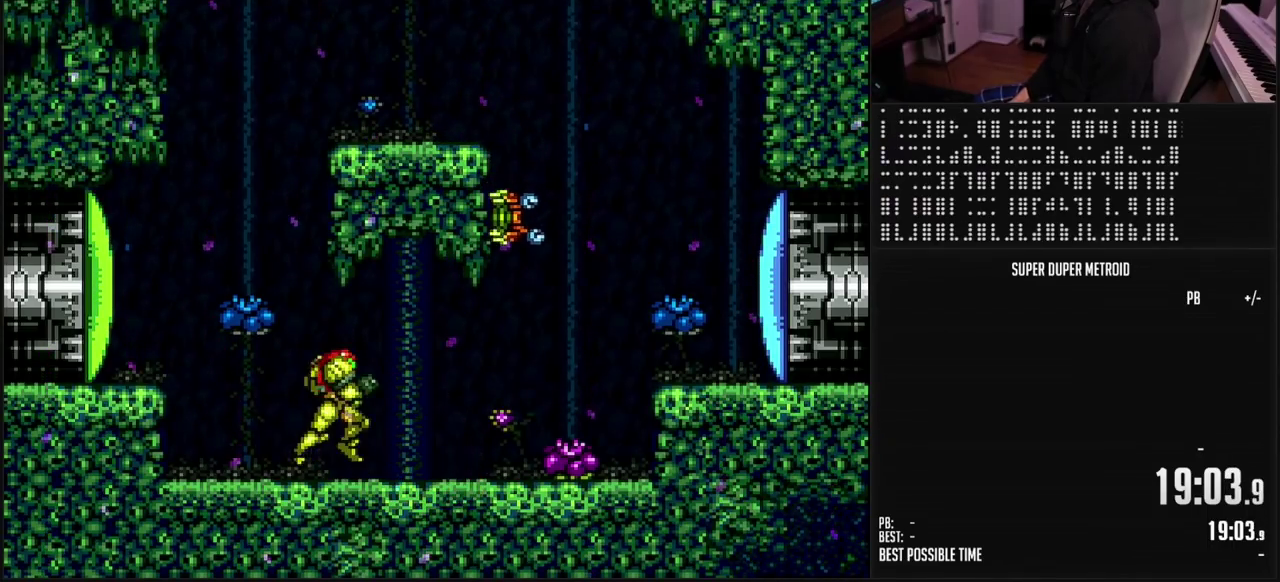
{"dt_ms": 500, "buttons": ["A", "B", "X", "DPAD_RIGHT"], "events": [[300, "A", "down"], [467, "X", "down"]]}
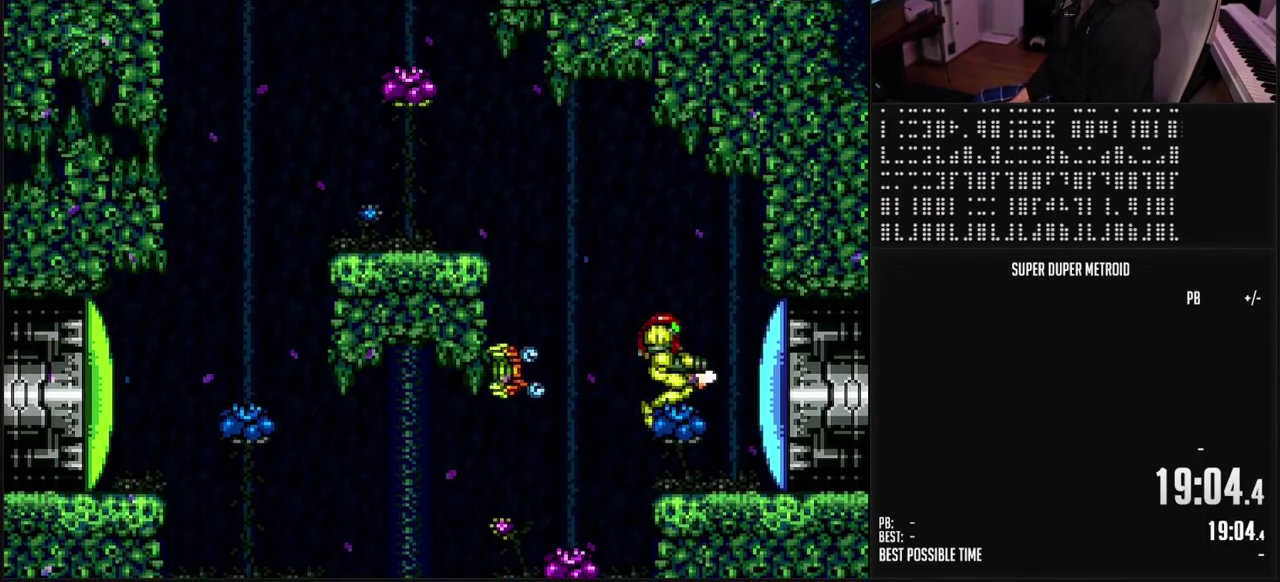
{"dt_ms": 500, "buttons": ["A", "B", "DPAD_LEFT"], "events": [[33, "A", "up"], [67, "B", "up"], [83, "X", "up"], [100, "DPAD_RIGHT", "up"], [117, "B", "down"], [167, "DPAD_LEFT", "down"], [267, "DPAD_LEFT", "up"], [317, "DPAD_LEFT", "down"], [317, "L1", "down"], [417, "L1", "up"], [450, "A", "down"]]}
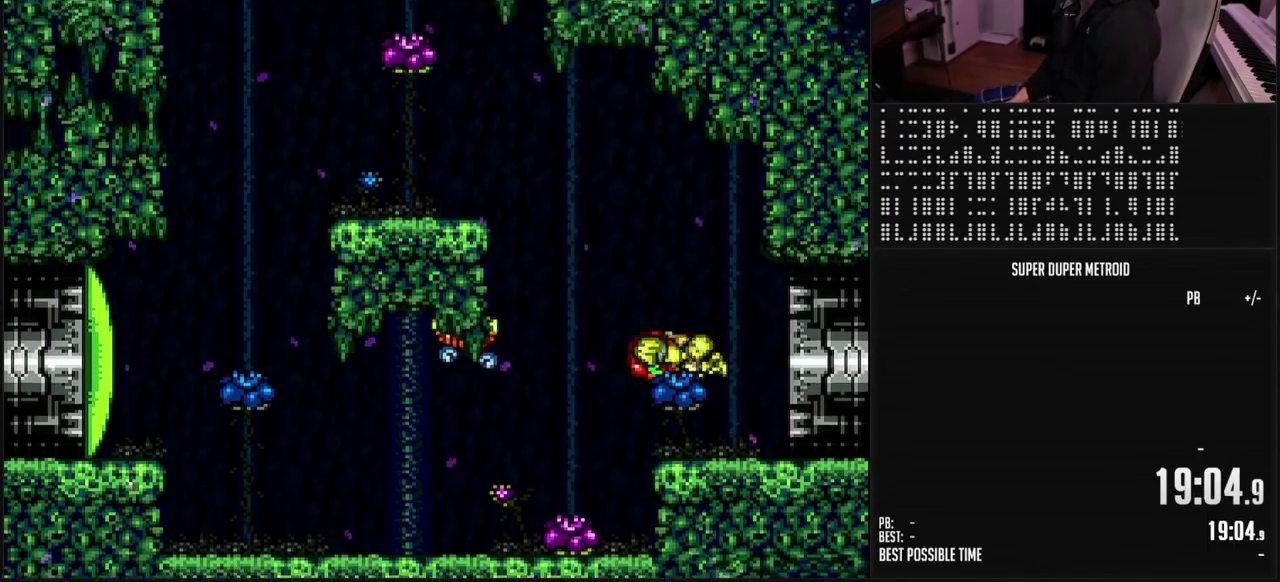
{"dt_ms": 500, "buttons": ["DPAD_LEFT"], "events": [[33, "B", "up"], [400, "A", "up"]]}
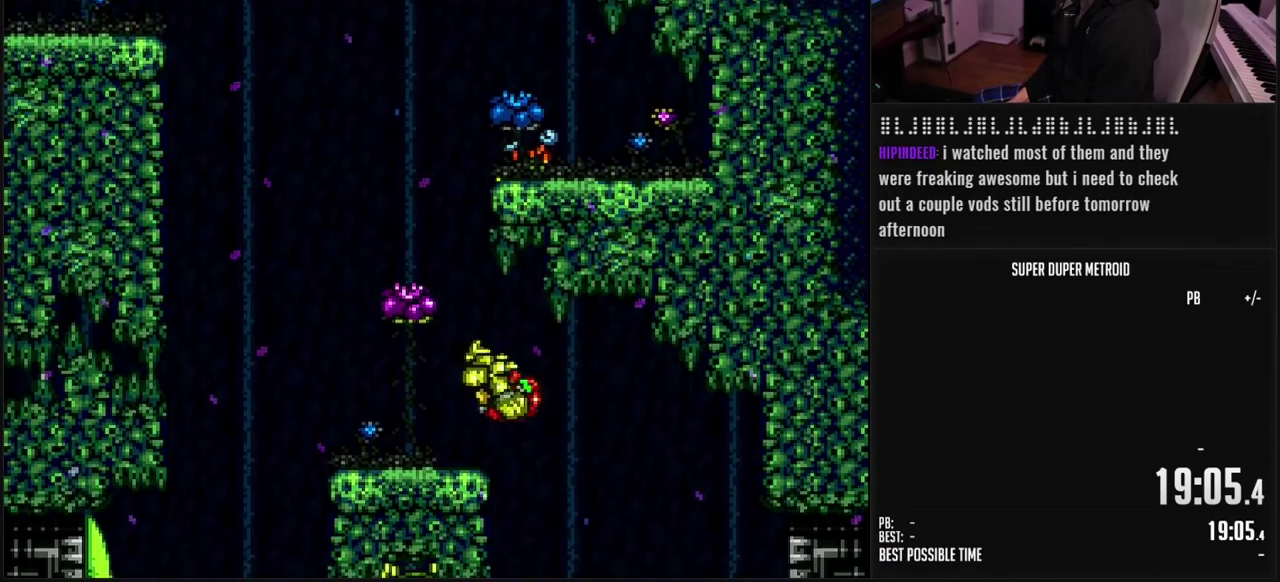
{"dt_ms": 500, "buttons": ["B", "L1", "DPAD_UP"], "events": [[100, "L1", "down"], [150, "DPAD_LEFT", "up"], [150, "DPAD_UP", "down"], [233, "B", "down"], [283, "X", "down"], [333, "DPAD_RIGHT", "down"], [350, "X", "up"], [483, "DPAD_RIGHT", "up"]]}
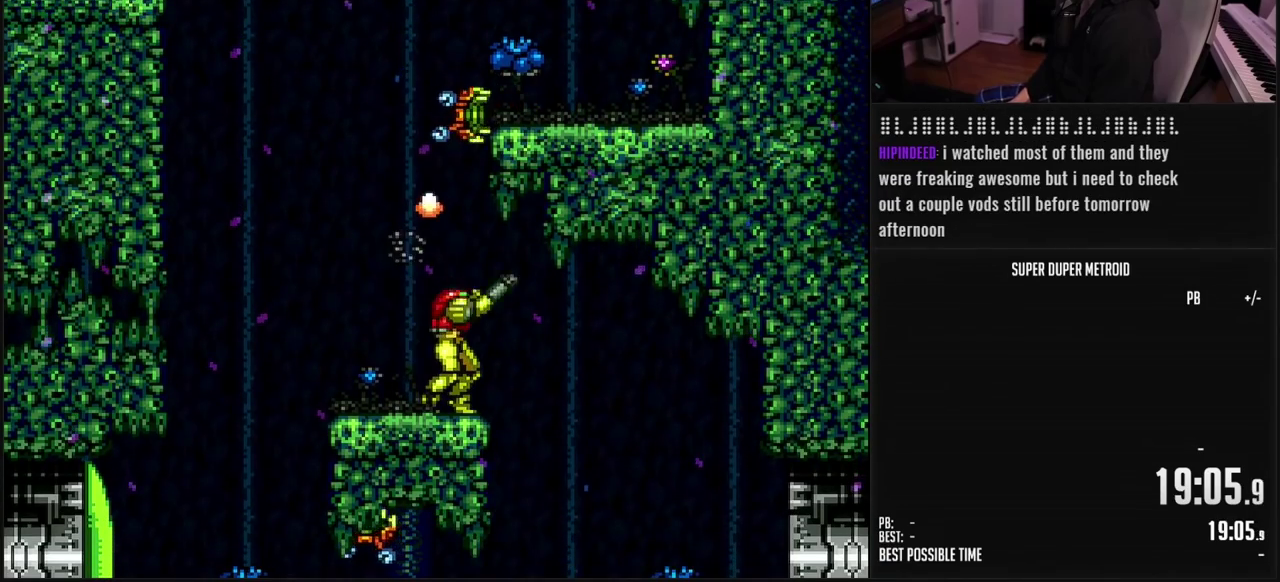
{"dt_ms": 500, "buttons": ["B", "L1", "DPAD_UP"], "events": [[67, "X", "down"], [167, "X", "up"], [350, "X", "down"], [433, "X", "up"]]}
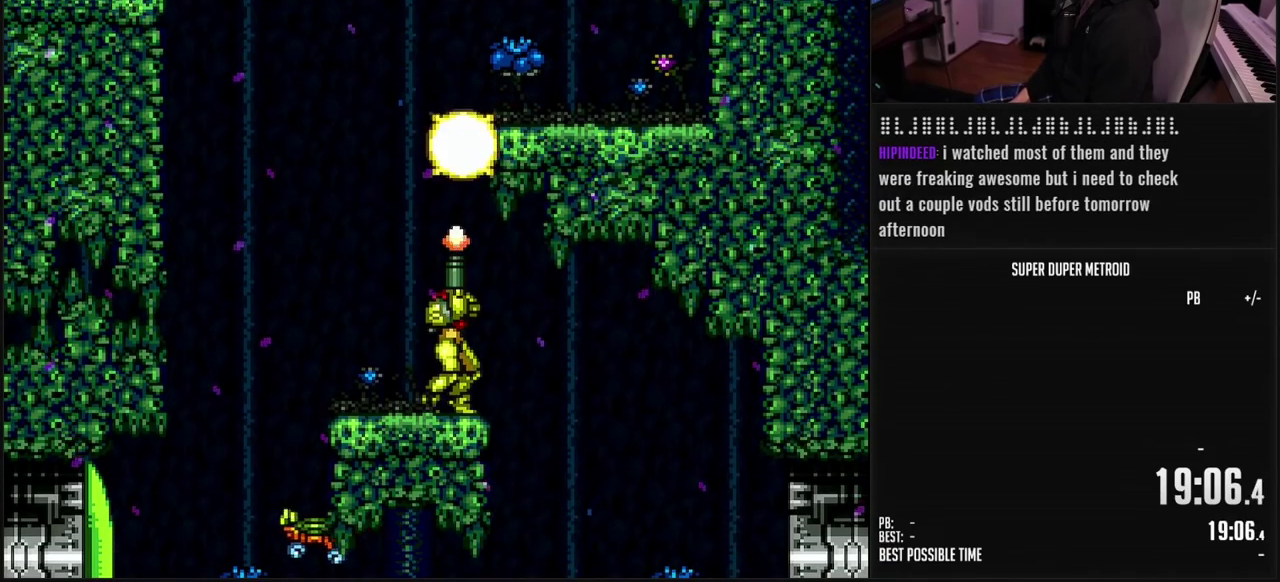
{"dt_ms": 500, "buttons": ["A"], "events": [[117, "X", "down"], [167, "A", "down"], [200, "X", "up"], [250, "DPAD_UP", "up"], [250, "L1", "up"], [383, "B", "up"]]}
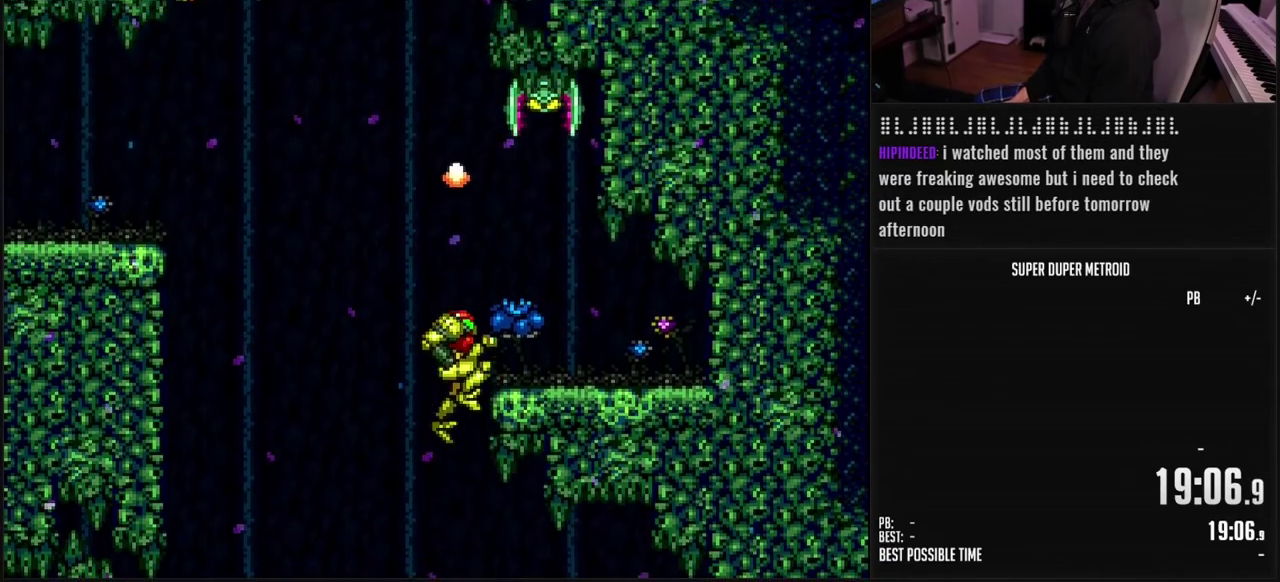
{"dt_ms": 500, "buttons": ["B", "X", "DPAD_RIGHT"], "events": [[17, "A", "up"], [17, "B", "down"], [67, "DPAD_DOWN", "down"], [283, "DPAD_DOWN", "up"], [283, "DPAD_RIGHT", "down"], [500, "X", "down"]]}
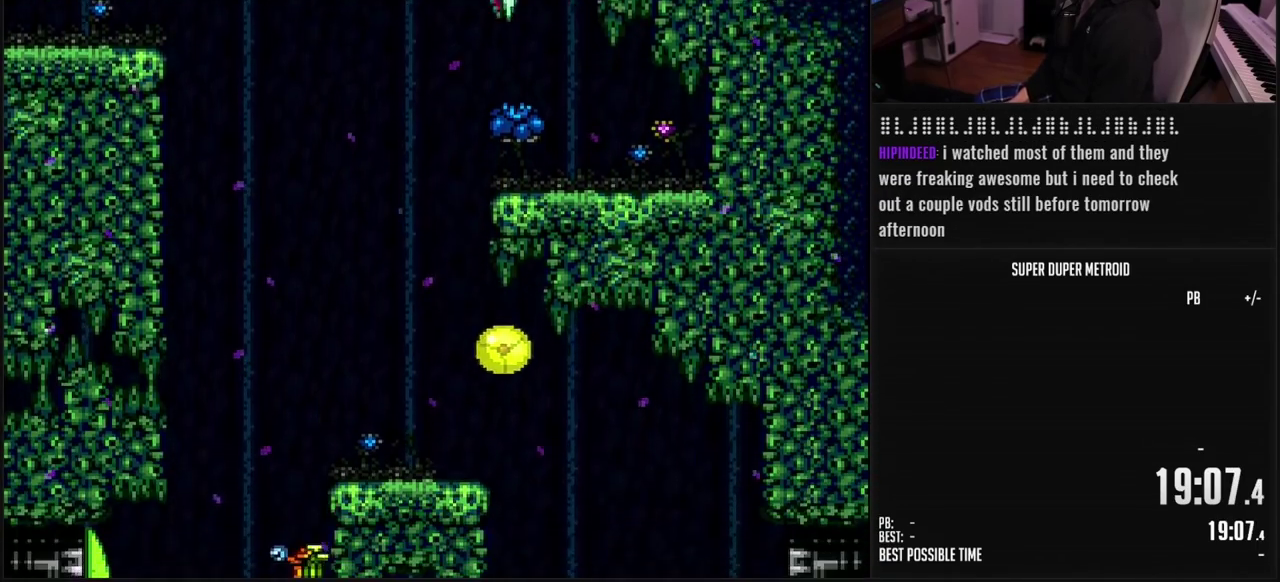
{"dt_ms": 500, "buttons": ["DPAD_RIGHT"], "events": [[83, "X", "up"], [167, "DPAD_UP", "down"], [283, "DPAD_UP", "up"], [383, "A", "down"], [383, "B", "up"], [467, "A", "up"]]}
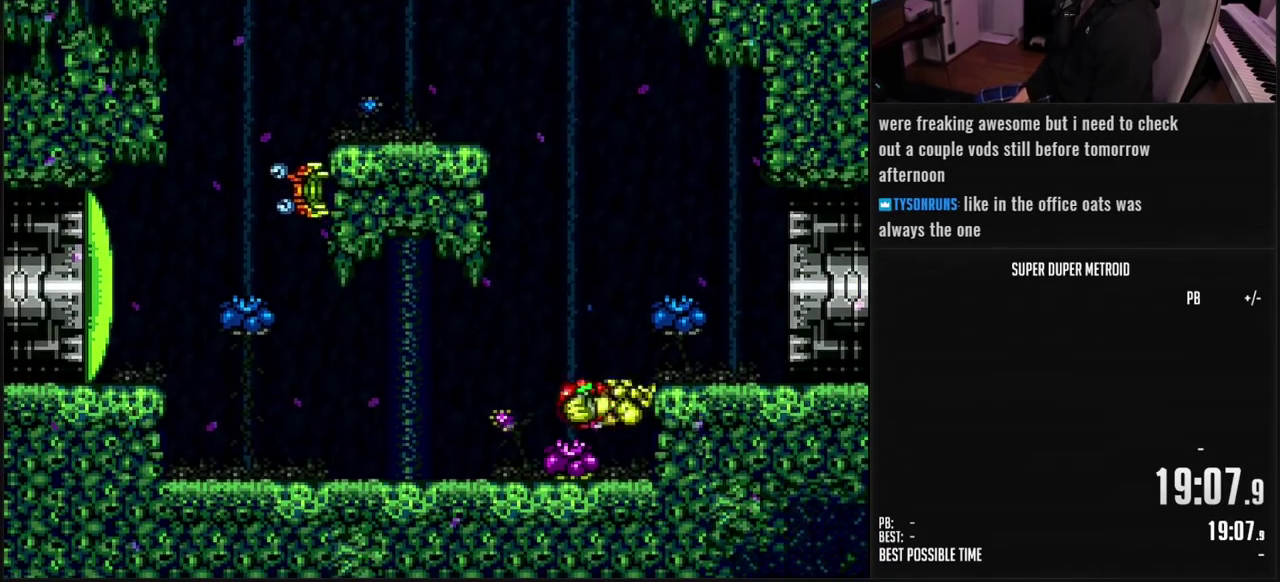
{"dt_ms": 500, "buttons": ["B", "X", "DPAD_RIGHT"], "events": [[150, "DPAD_RIGHT", "up"], [233, "B", "down"], [250, "DPAD_RIGHT", "down"], [300, "A", "down"], [383, "DPAD_DOWN", "down"], [400, "DPAD_RIGHT", "up"], [417, "A", "up"], [483, "DPAD_RIGHT", "down"], [483, "X", "down"], [500, "DPAD_DOWN", "up"]]}
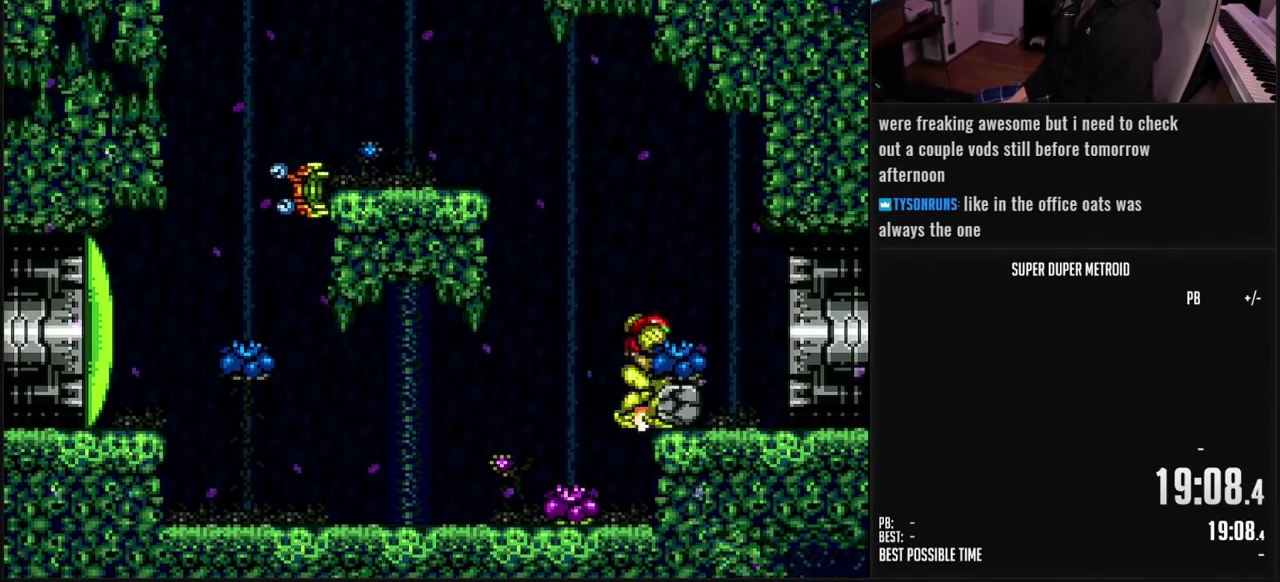
{"dt_ms": 500, "buttons": ["B", "DPAD_RIGHT"], "events": [[67, "L1", "down"], [100, "X", "up"], [150, "L1", "up"]]}